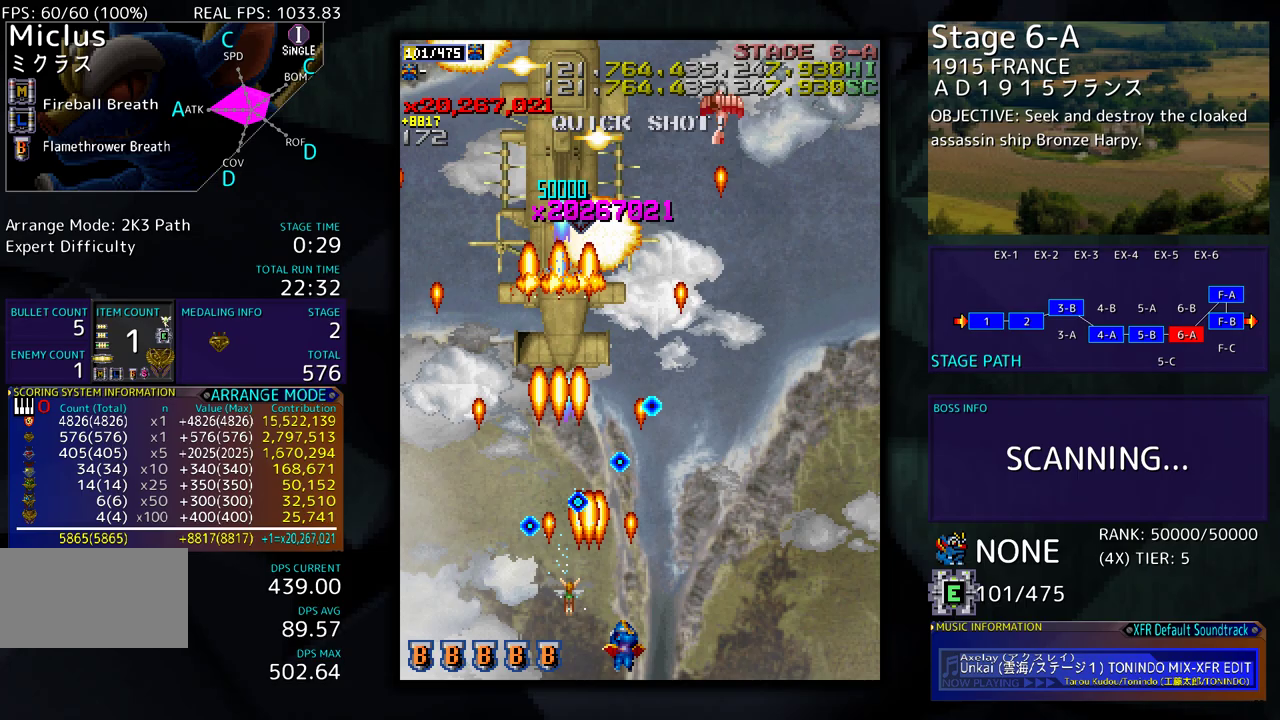
Gameplay with a controller (arcade stick); each line is a JSON object with the inputs held at the frame after it. "events" lists button and stick changes between this image and that frame as [ms after this image, input, new state], when the widget could be followed in between. Not read: L3 R3 other_buttons.
{"buttons": ["DPAD_UP"], "events": [[17, "DPAD_DOWN", "up"], [17, "DPAD_RIGHT", "up"], [133, "DPAD_RIGHT", "down"], [383, "DPAD_UP", "down"], [417, "DPAD_RIGHT", "up"]]}
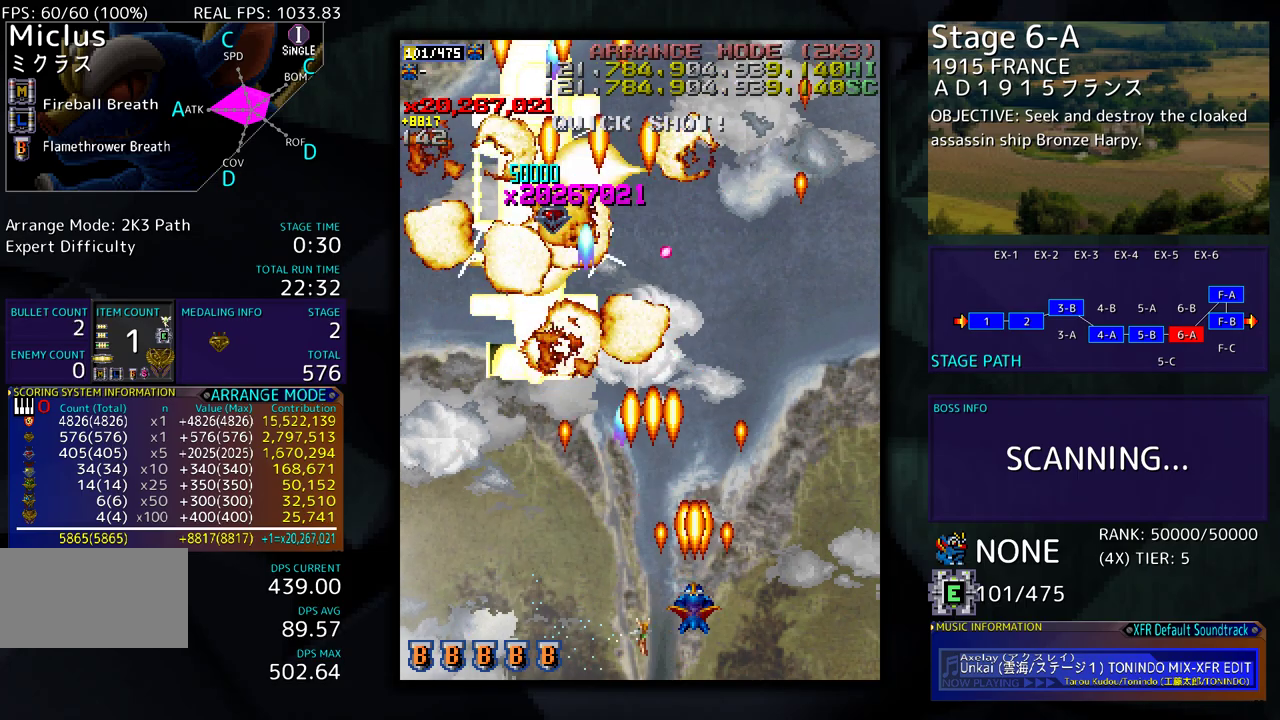
{"buttons": ["DPAD_UP"], "events": [[17, "DPAD_RIGHT", "down"], [467, "DPAD_RIGHT", "up"]]}
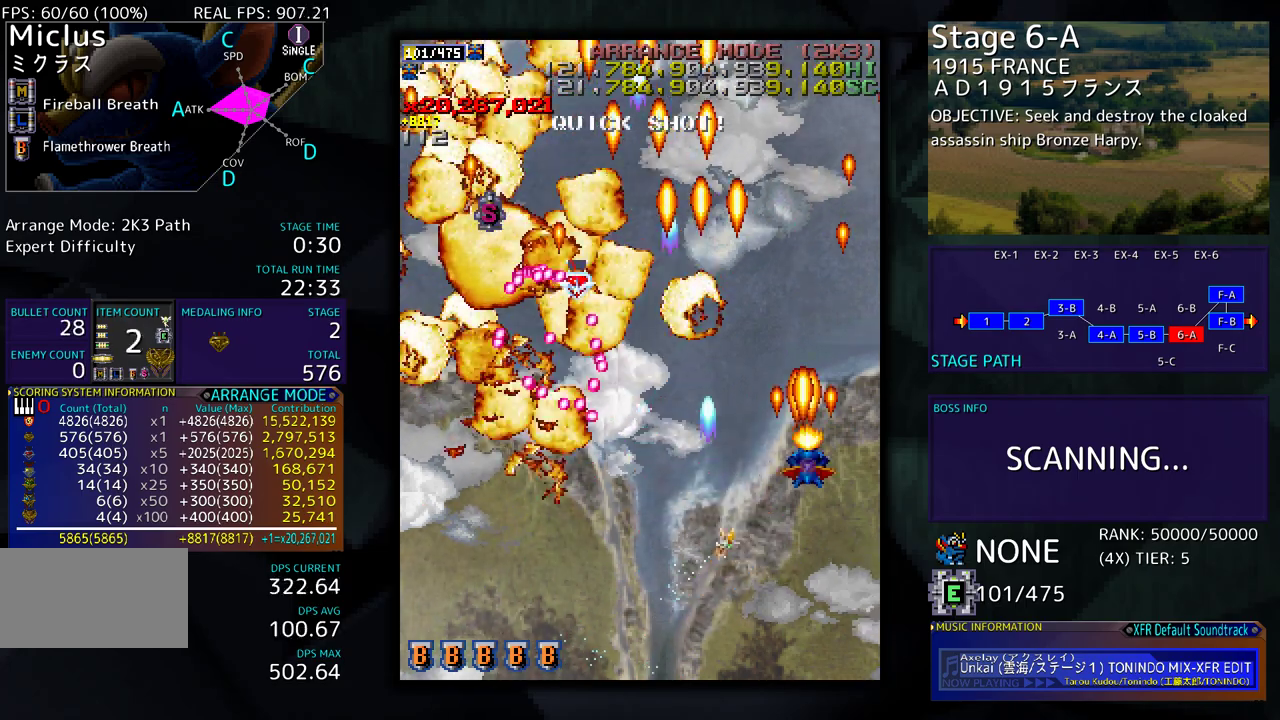
{"buttons": ["DPAD_DOWN", "DPAD_RIGHT"], "events": [[150, "DPAD_RIGHT", "down"], [150, "DPAD_UP", "up"], [200, "DPAD_RIGHT", "up"], [350, "DPAD_DOWN", "down"], [383, "DPAD_RIGHT", "down"]]}
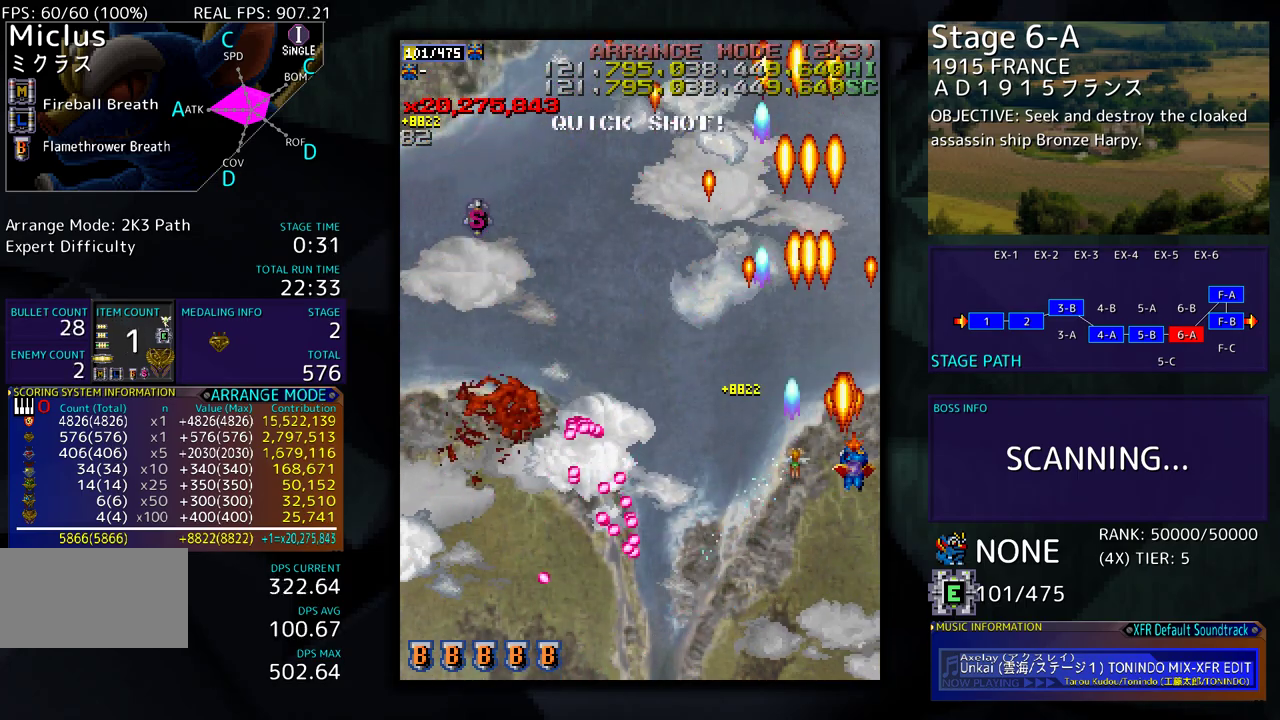
{"buttons": [], "events": [[17, "DPAD_RIGHT", "up"], [33, "DPAD_DOWN", "up"], [167, "DPAD_DOWN", "down"], [283, "DPAD_DOWN", "up"], [350, "DPAD_DOWN", "down"], [467, "DPAD_DOWN", "up"]]}
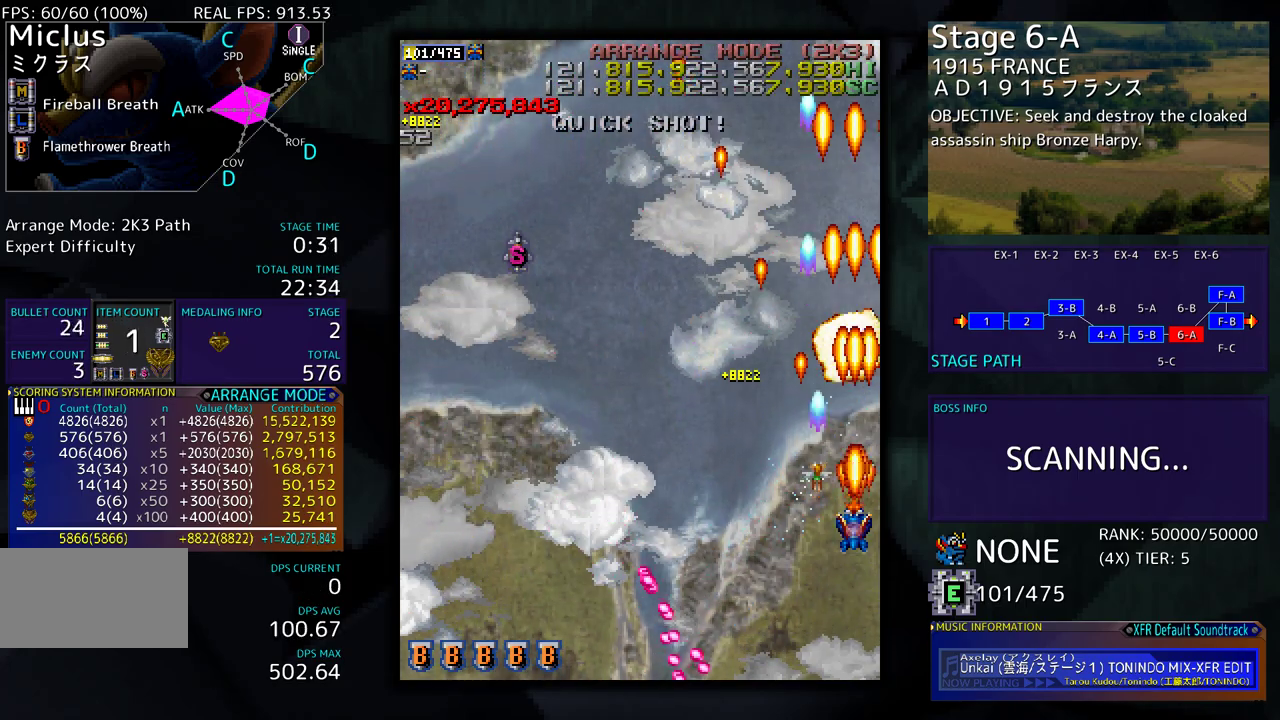
{"buttons": ["DPAD_DOWN"], "events": [[67, "DPAD_DOWN", "down"], [117, "DPAD_DOWN", "up"], [233, "DPAD_DOWN", "down"], [300, "DPAD_DOWN", "up"], [367, "DPAD_DOWN", "down"]]}
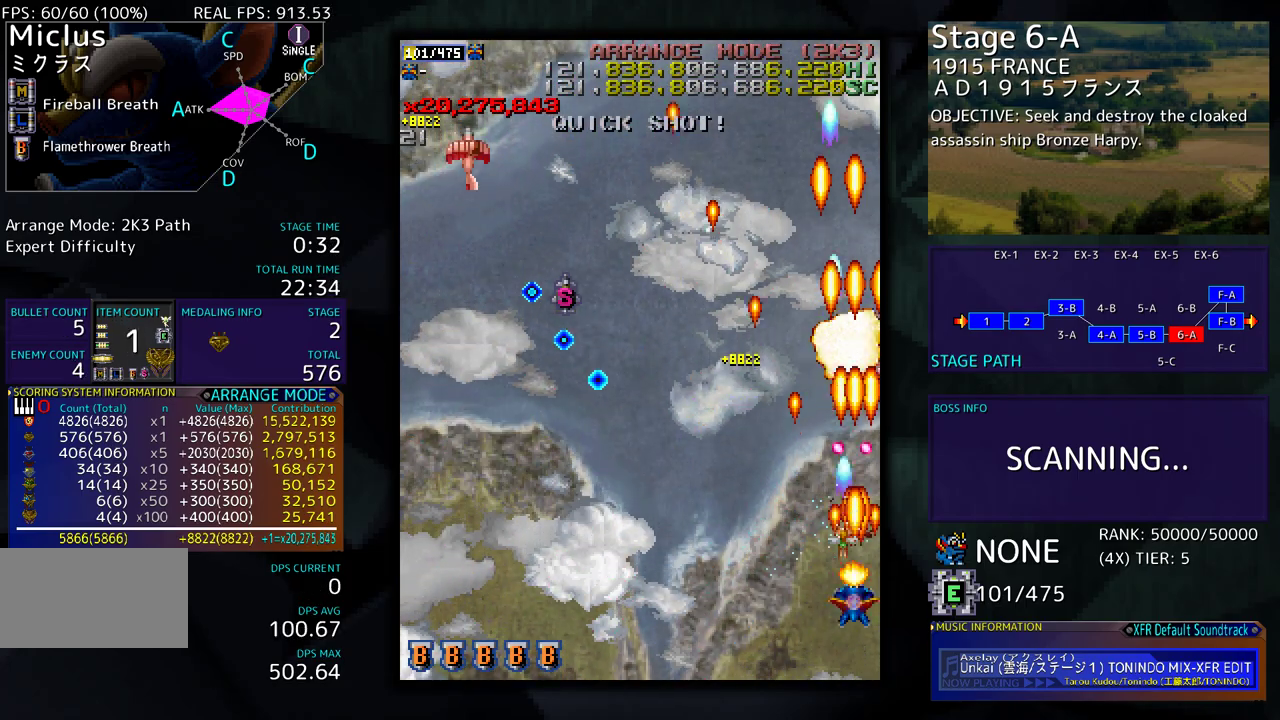
{"buttons": ["DPAD_LEFT"], "events": [[83, "DPAD_LEFT", "down"], [100, "DPAD_DOWN", "up"], [217, "DPAD_LEFT", "up"], [283, "DPAD_LEFT", "down"], [367, "DPAD_LEFT", "up"], [417, "DPAD_LEFT", "down"]]}
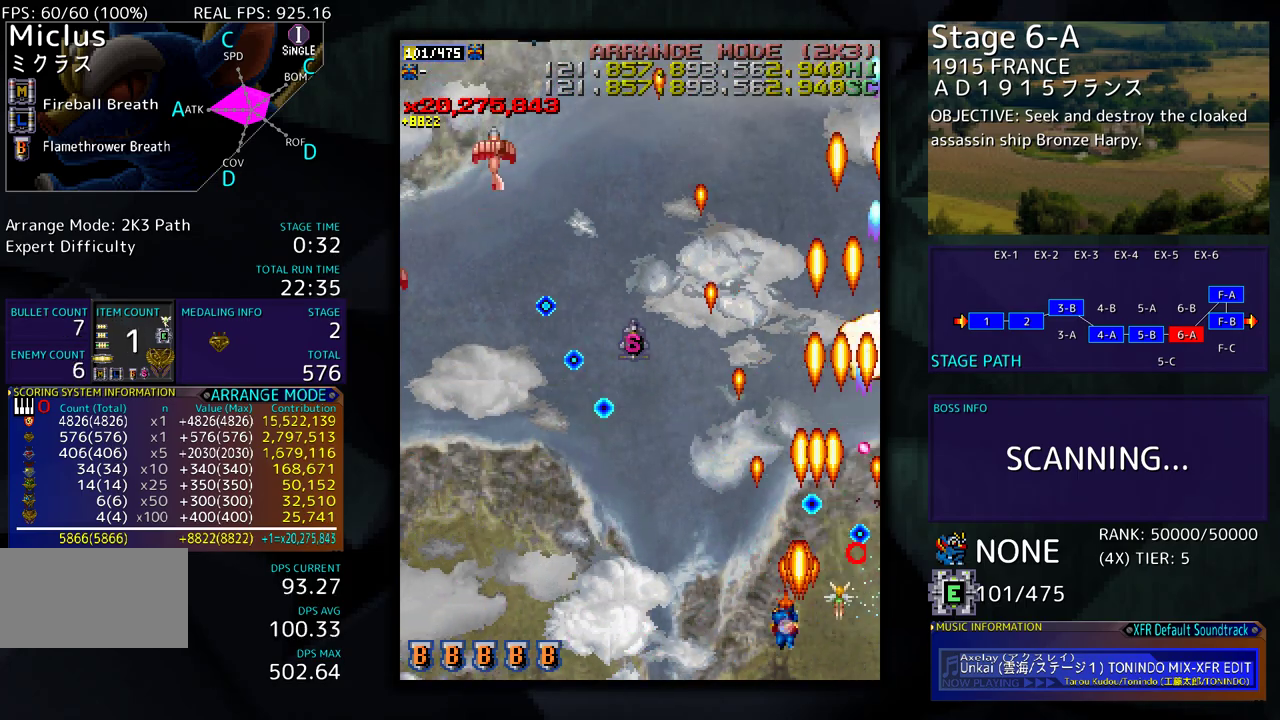
{"buttons": [], "events": [[33, "DPAD_LEFT", "up"], [67, "DPAD_LEFT", "down"], [167, "DPAD_LEFT", "up"], [250, "DPAD_LEFT", "down"], [317, "DPAD_LEFT", "up"], [383, "DPAD_LEFT", "down"], [483, "DPAD_LEFT", "up"]]}
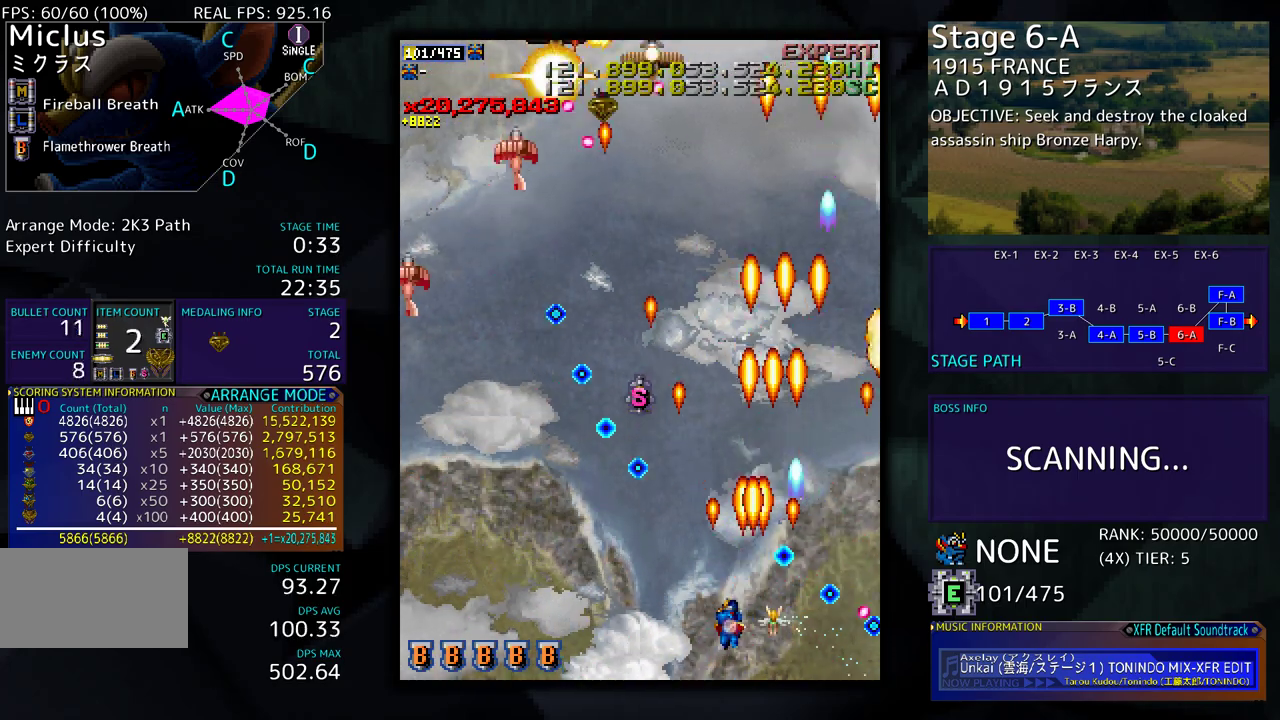
{"buttons": [], "events": [[33, "DPAD_LEFT", "down"], [167, "DPAD_LEFT", "up"], [183, "DPAD_LEFT", "down"], [350, "DPAD_LEFT", "up"], [383, "DPAD_LEFT", "down"], [483, "DPAD_LEFT", "up"]]}
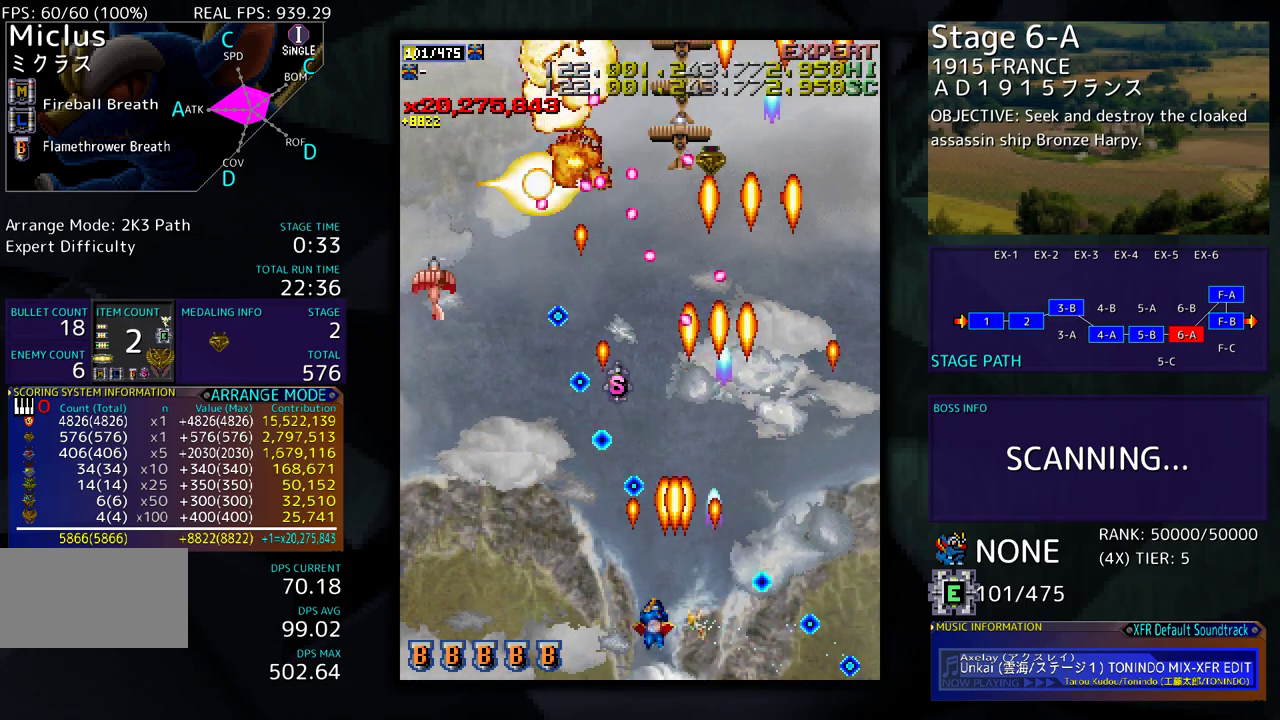
{"buttons": [], "events": [[50, "DPAD_LEFT", "down"], [150, "DPAD_LEFT", "up"], [200, "DPAD_LEFT", "down"], [300, "DPAD_LEFT", "up"], [350, "DPAD_LEFT", "down"], [450, "DPAD_LEFT", "up"]]}
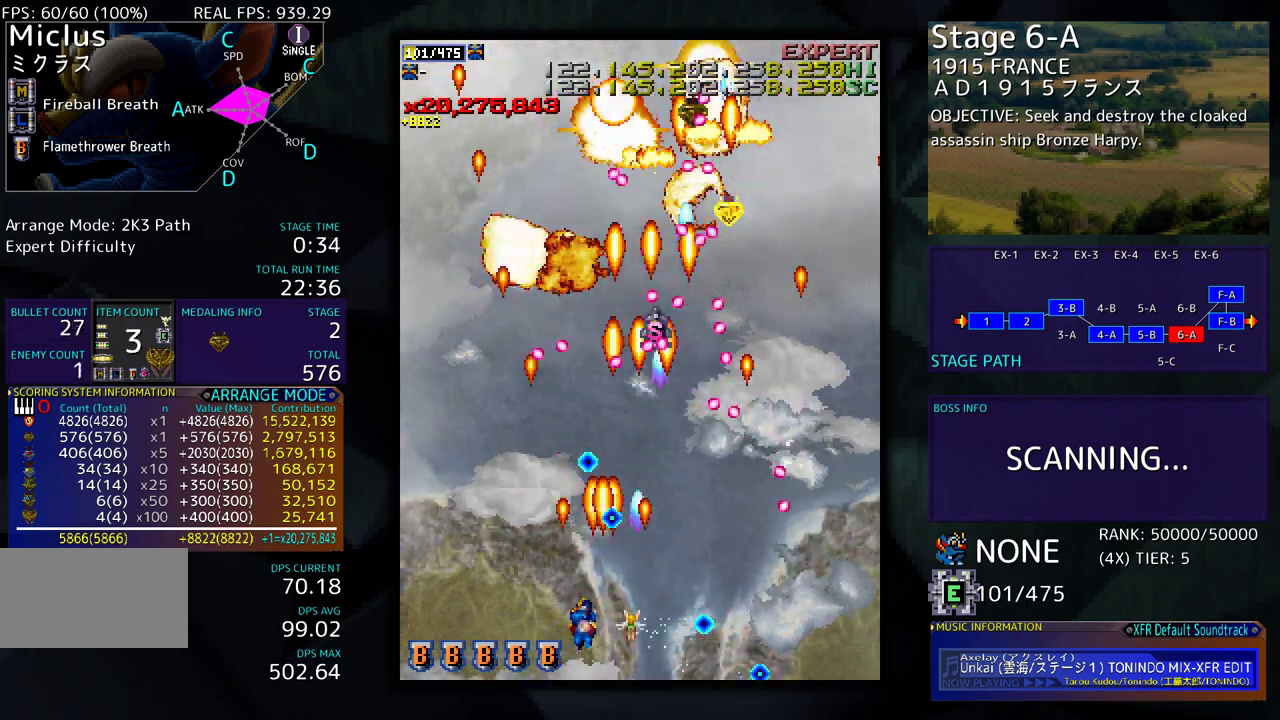
{"buttons": ["DPAD_UP", "DPAD_LEFT"], "events": [[17, "DPAD_LEFT", "down"], [100, "DPAD_LEFT", "up"], [167, "DPAD_LEFT", "down"], [367, "DPAD_UP", "down"]]}
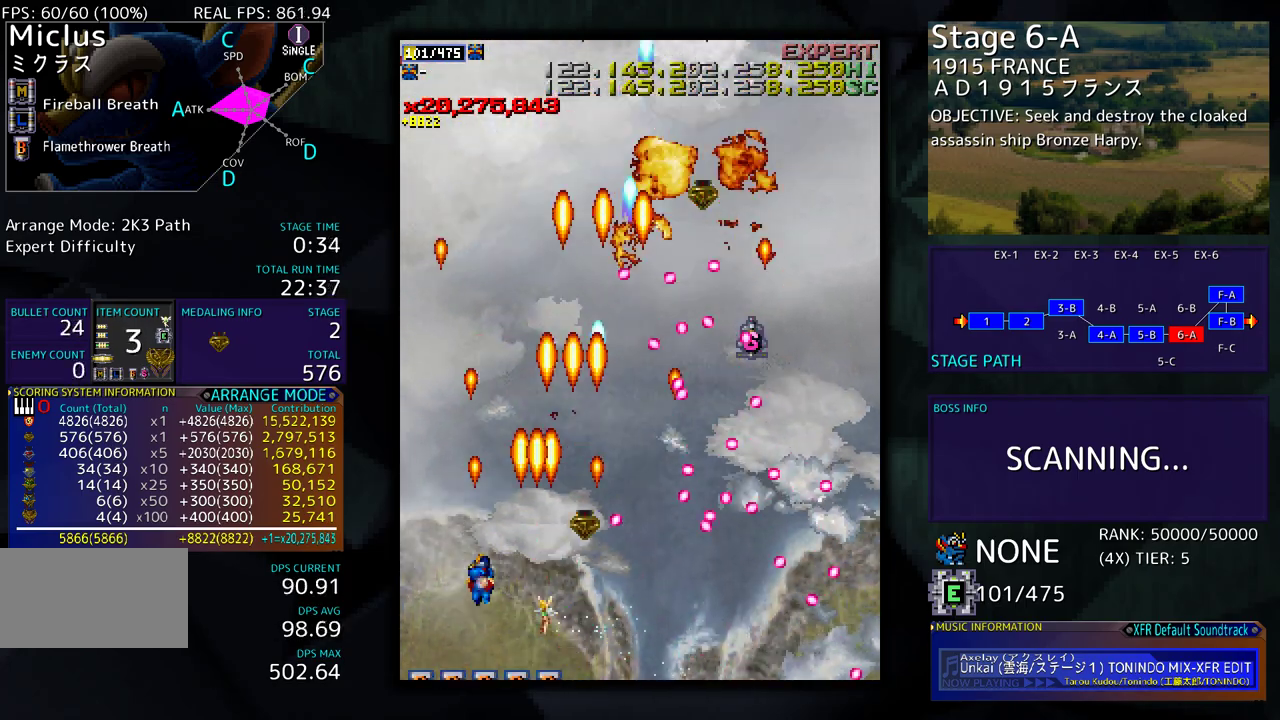
{"buttons": ["DPAD_UP", "DPAD_RIGHT"], "events": [[267, "DPAD_LEFT", "up"], [450, "DPAD_RIGHT", "down"]]}
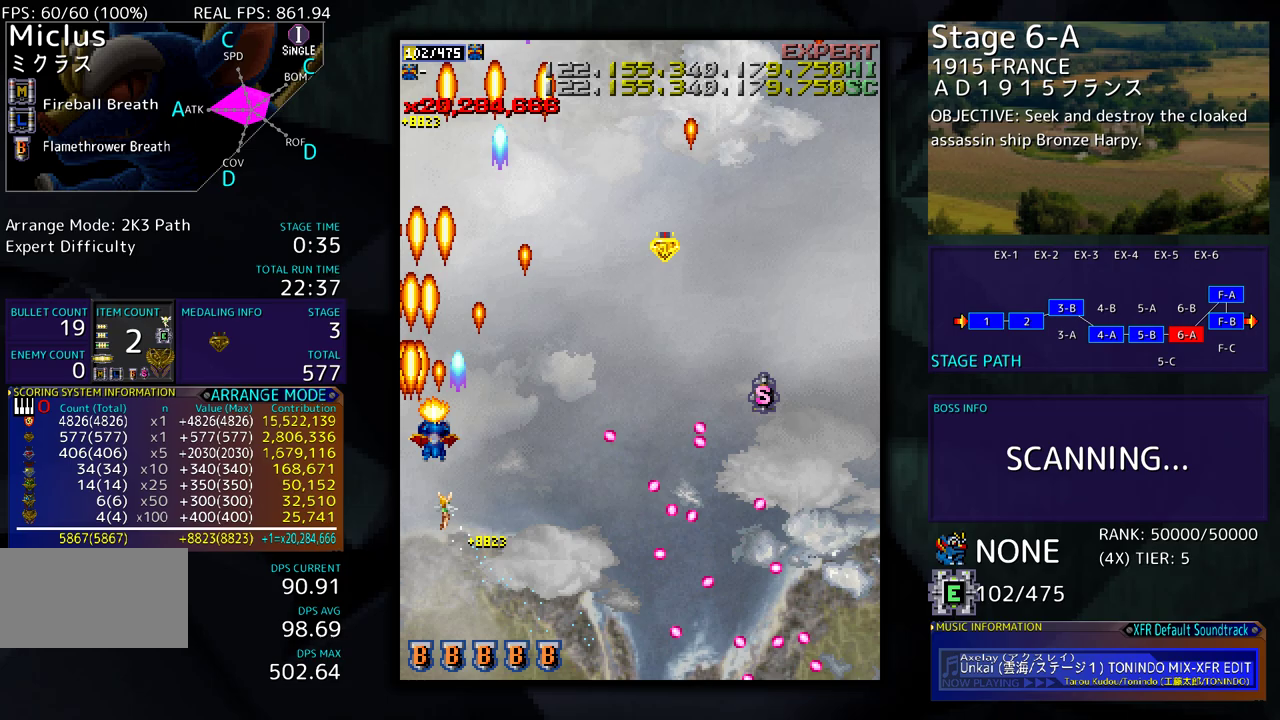
{"buttons": ["DPAD_RIGHT"], "events": [[133, "DPAD_UP", "up"]]}
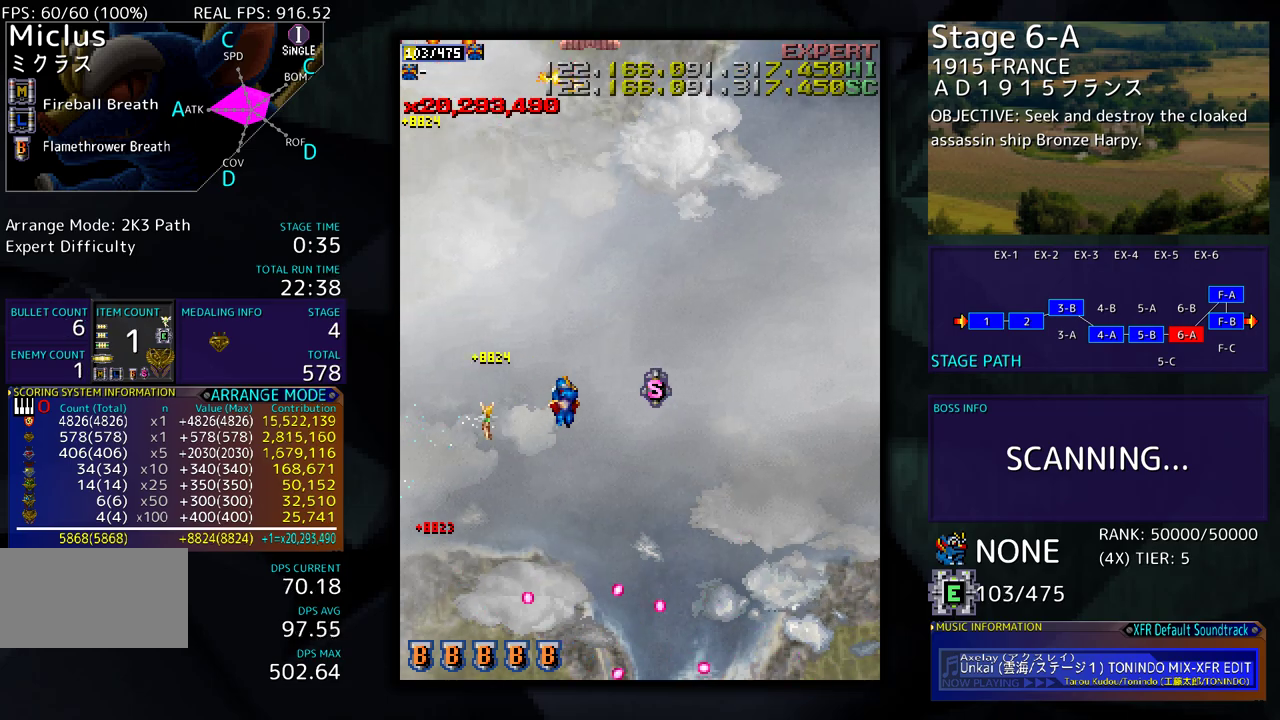
{"buttons": ["DPAD_DOWN"], "events": [[217, "DPAD_UP", "down"], [233, "DPAD_RIGHT", "up"], [250, "DPAD_LEFT", "down"], [283, "DPAD_UP", "up"], [367, "DPAD_DOWN", "down"], [433, "DPAD_LEFT", "up"]]}
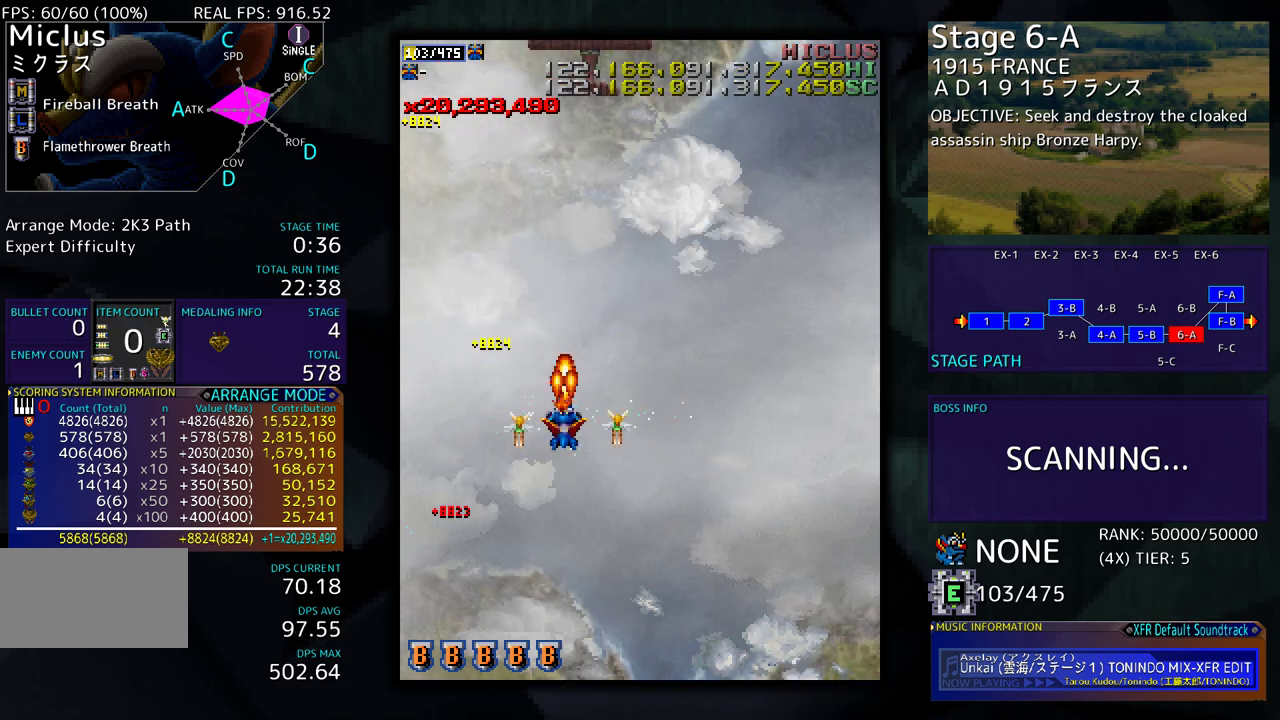
{"buttons": [], "events": [[67, "DPAD_DOWN", "up"], [133, "DPAD_UP", "down"], [467, "DPAD_UP", "up"]]}
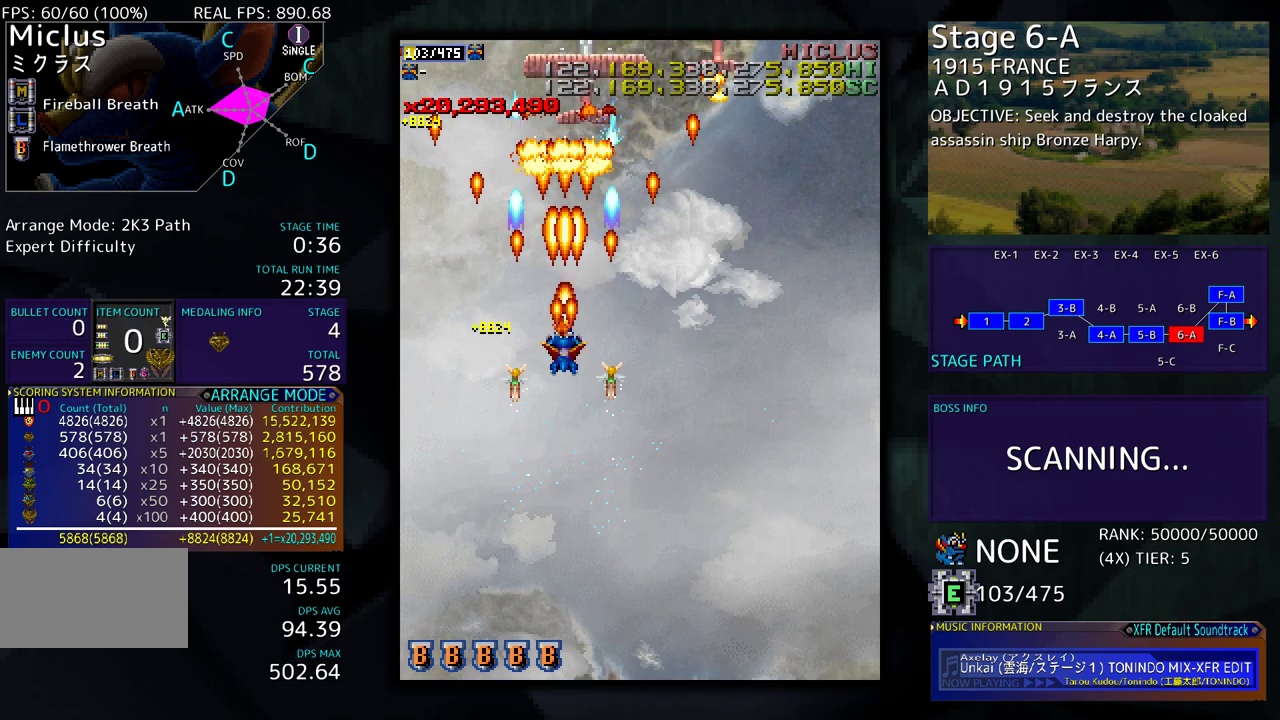
{"buttons": ["DPAD_RIGHT"], "events": [[117, "DPAD_DOWN", "down"], [350, "DPAD_RIGHT", "down"], [500, "DPAD_DOWN", "up"]]}
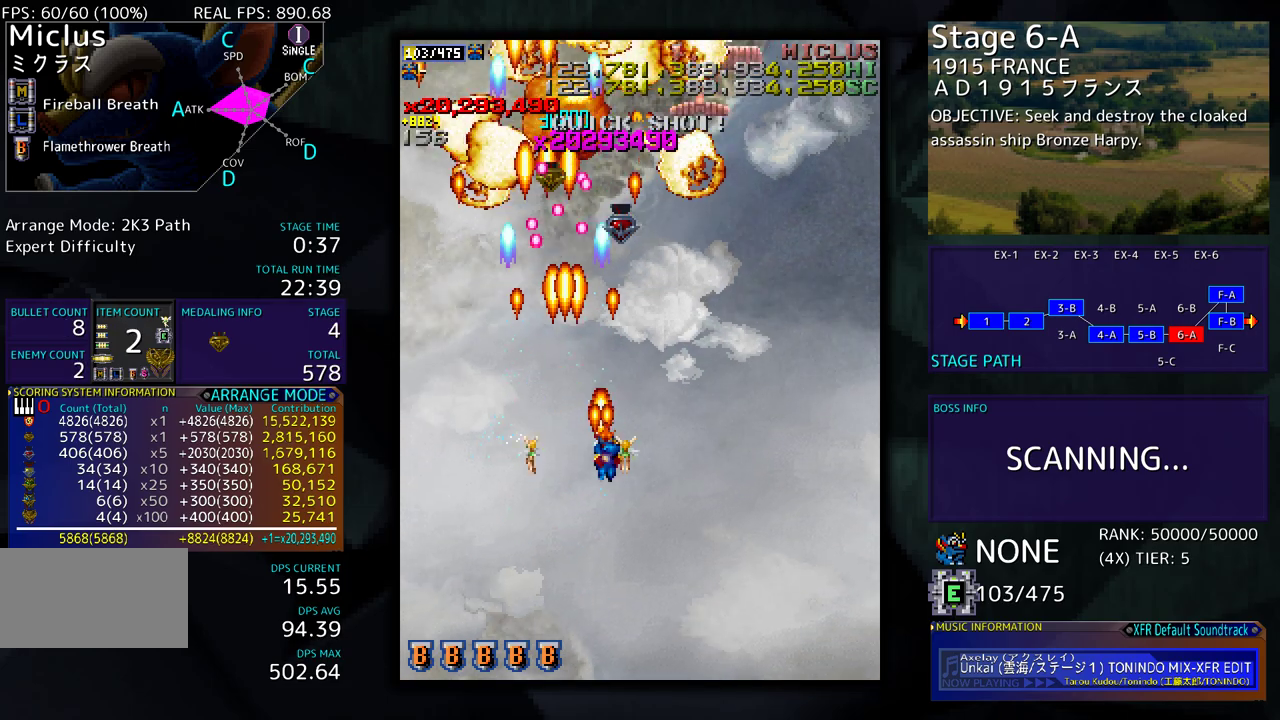
{"buttons": [], "events": [[33, "DPAD_UP", "down"], [217, "DPAD_UP", "up"], [267, "DPAD_RIGHT", "up"], [350, "DPAD_DOWN", "down"], [433, "DPAD_DOWN", "up"]]}
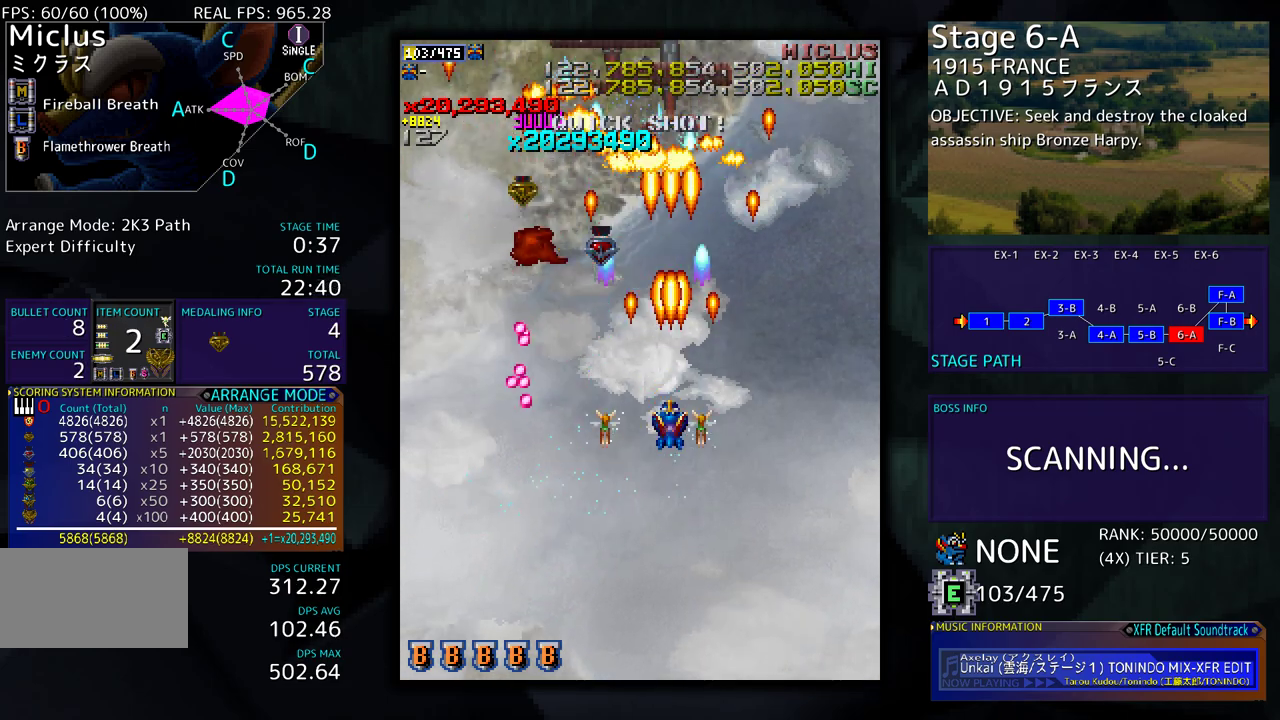
{"buttons": ["DPAD_LEFT"], "events": [[17, "DPAD_DOWN", "down"], [133, "DPAD_DOWN", "up"], [217, "DPAD_DOWN", "down"], [217, "DPAD_RIGHT", "down"], [300, "DPAD_RIGHT", "up"], [317, "DPAD_DOWN", "up"], [483, "DPAD_LEFT", "down"]]}
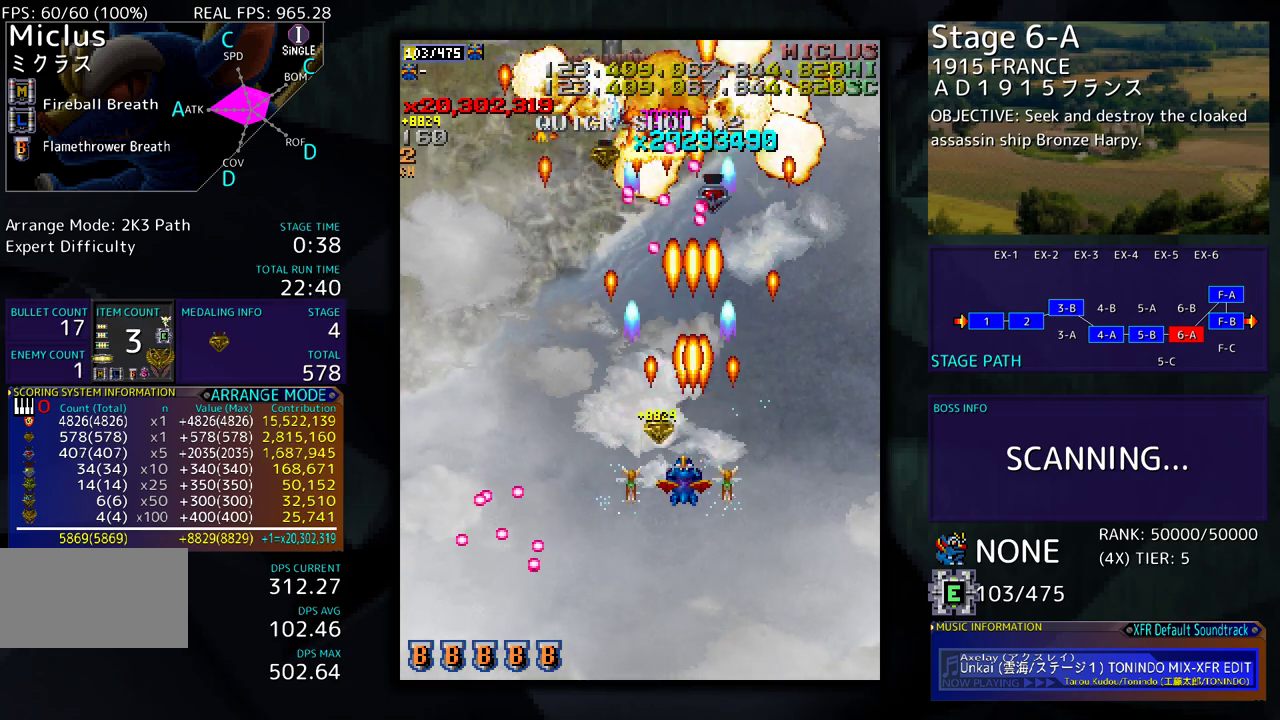
{"buttons": ["DPAD_DOWN"], "events": [[117, "DPAD_LEFT", "up"], [217, "DPAD_LEFT", "down"], [217, "DPAD_UP", "down"], [233, "DPAD_UP", "up"], [333, "DPAD_LEFT", "up"], [367, "DPAD_DOWN", "down"]]}
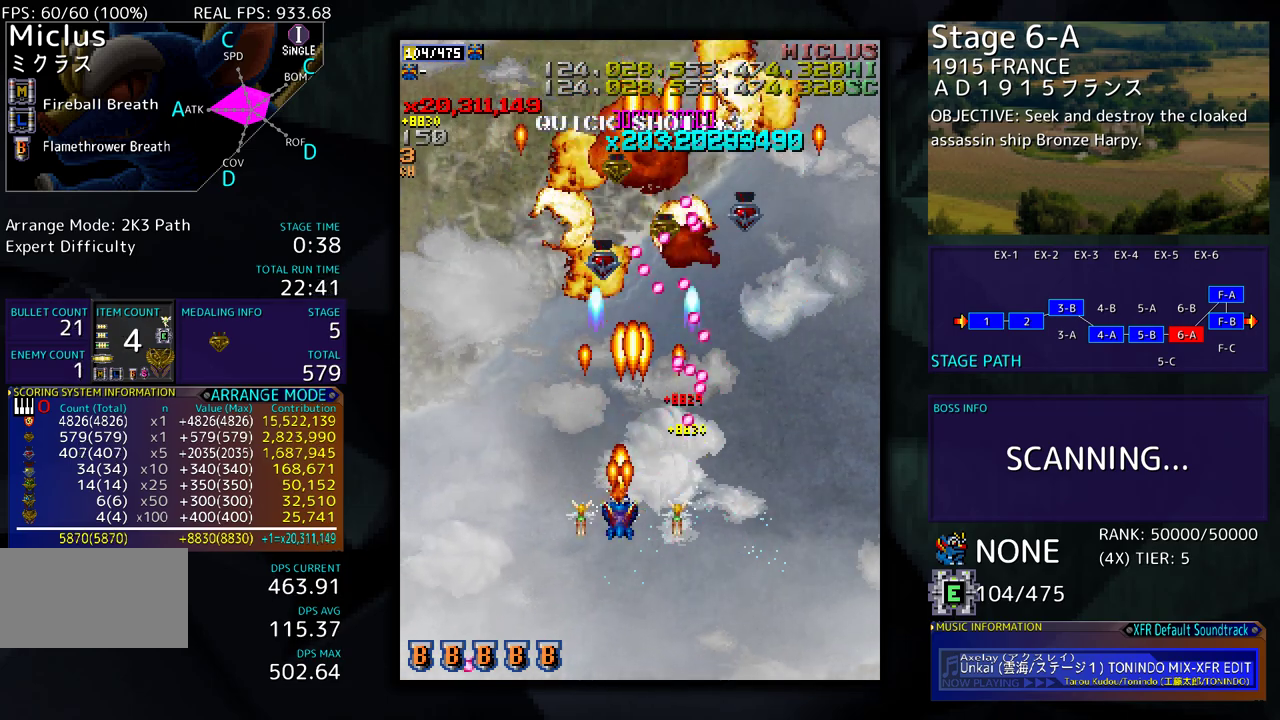
{"buttons": [], "events": [[17, "DPAD_DOWN", "up"], [167, "DPAD_LEFT", "down"], [450, "DPAD_LEFT", "up"]]}
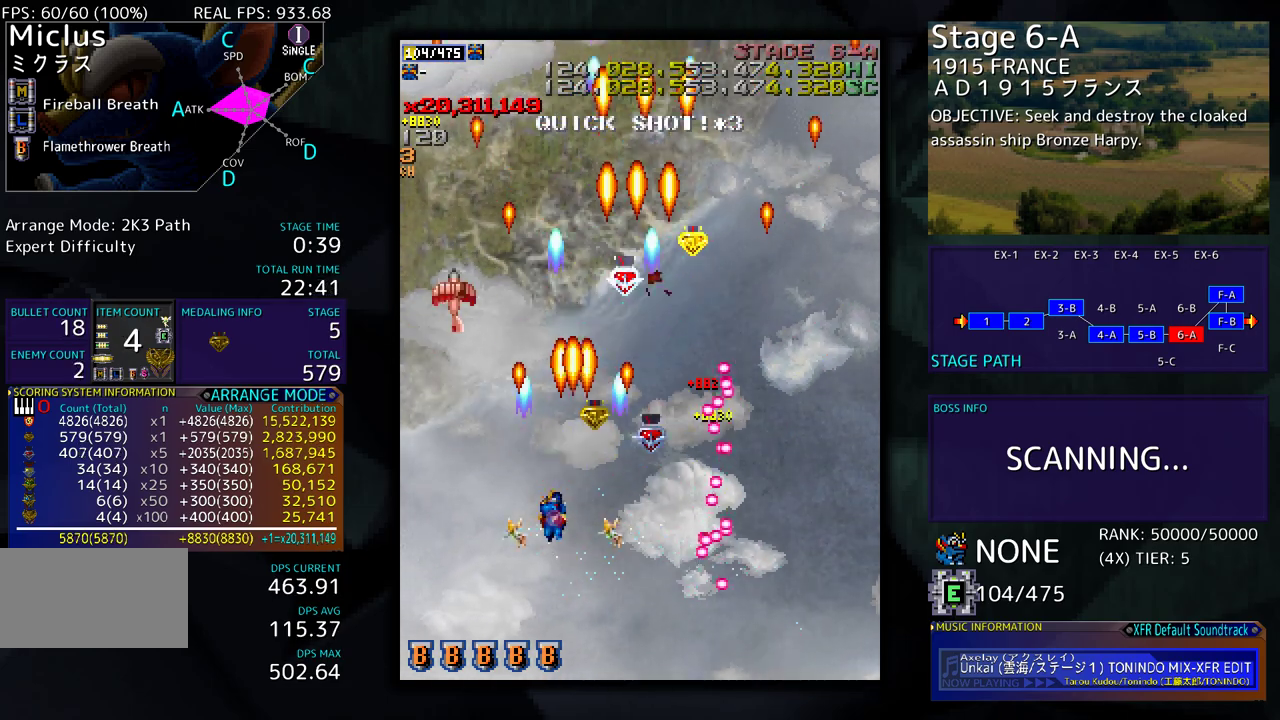
{"buttons": ["DPAD_DOWN"], "events": [[117, "DPAD_LEFT", "down"], [233, "DPAD_LEFT", "up"], [267, "DPAD_DOWN", "down"]]}
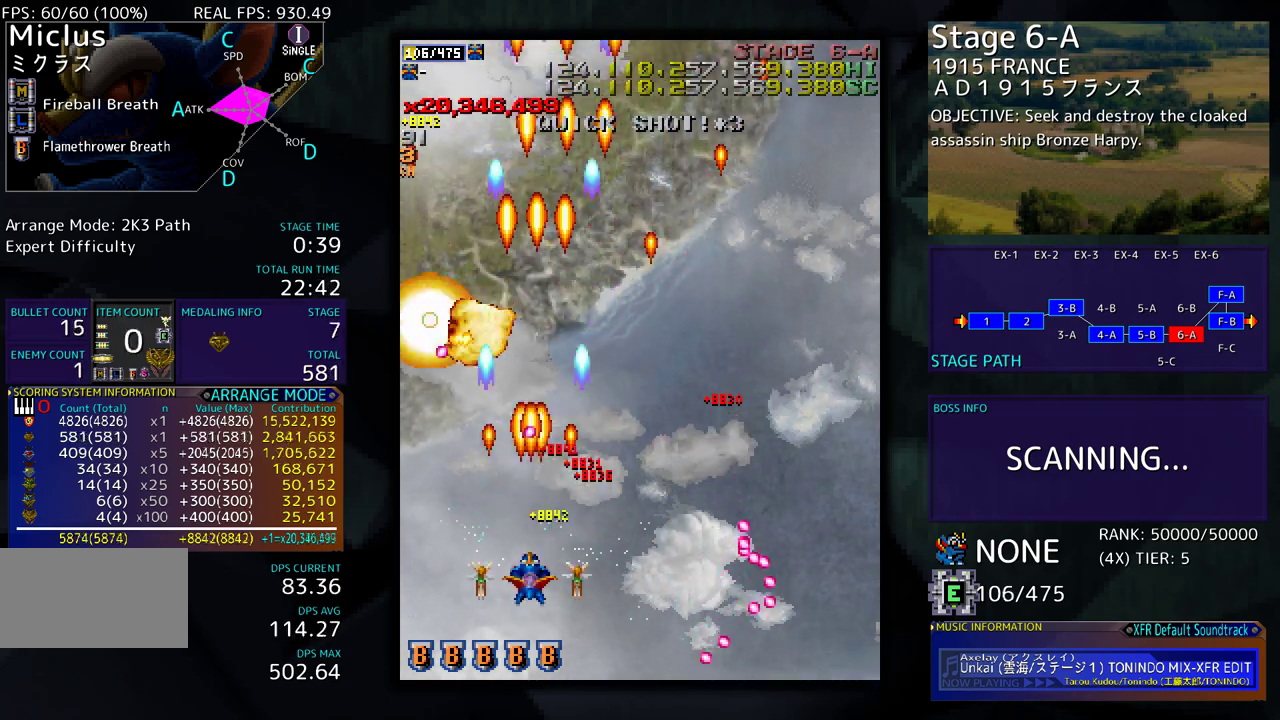
{"buttons": [], "events": [[17, "DPAD_DOWN", "up"], [33, "DPAD_DOWN", "down"], [50, "DPAD_LEFT", "down"], [133, "DPAD_DOWN", "up"], [183, "DPAD_LEFT", "up"], [317, "DPAD_LEFT", "down"], [433, "DPAD_LEFT", "up"]]}
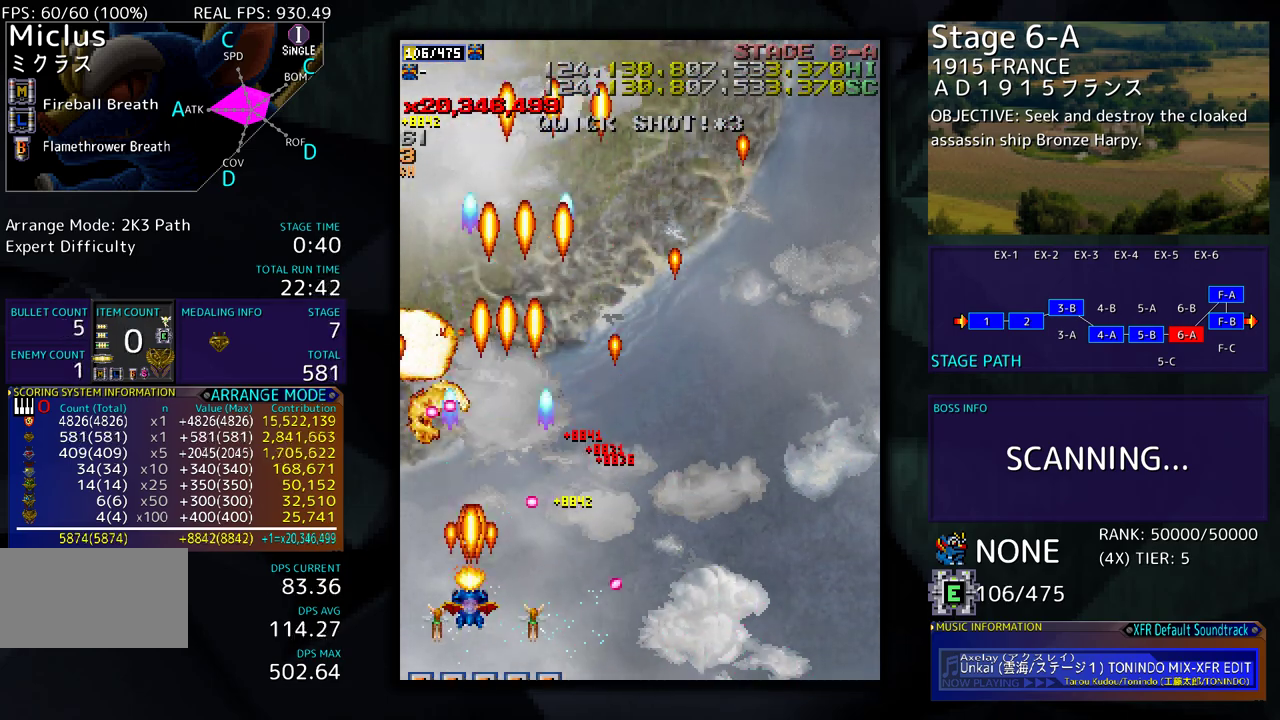
{"buttons": ["DPAD_RIGHT"], "events": [[33, "DPAD_LEFT", "down"], [133, "DPAD_LEFT", "up"], [233, "DPAD_DOWN", "down"], [233, "DPAD_RIGHT", "down"], [417, "DPAD_DOWN", "up"]]}
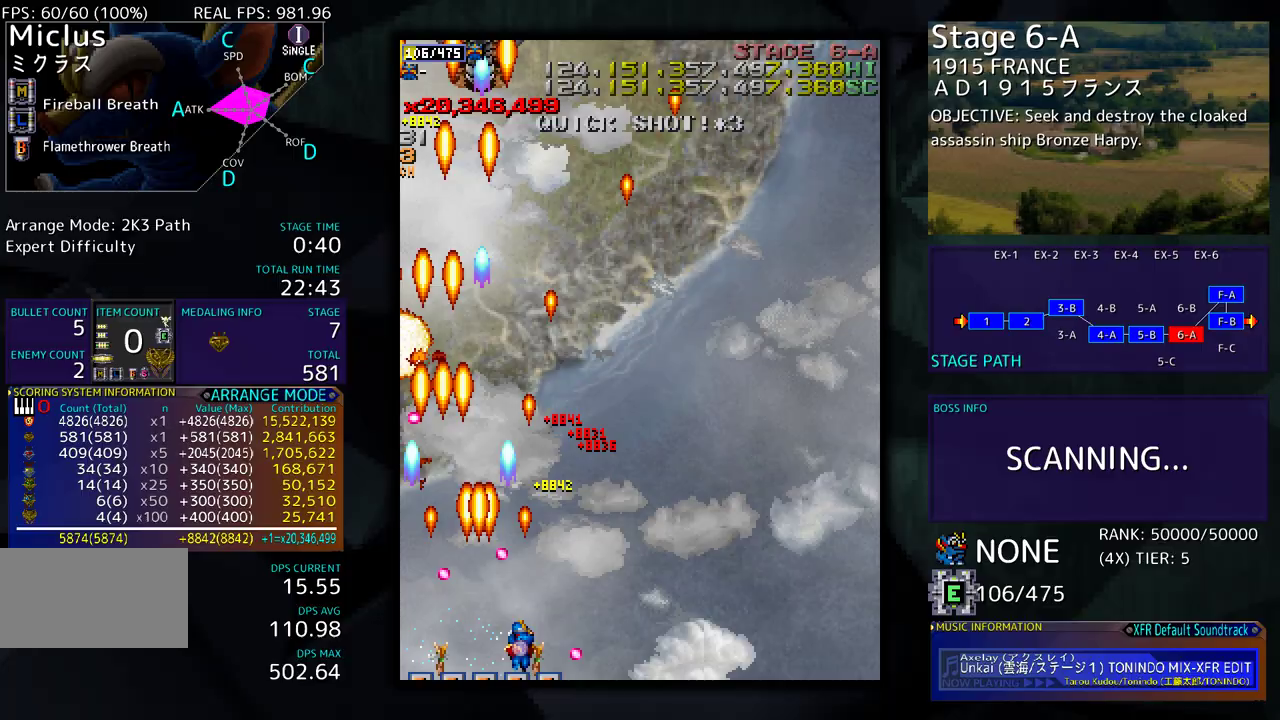
{"buttons": ["DPAD_UP", "DPAD_LEFT"], "events": [[117, "DPAD_UP", "down"], [300, "DPAD_RIGHT", "up"], [367, "DPAD_LEFT", "down"]]}
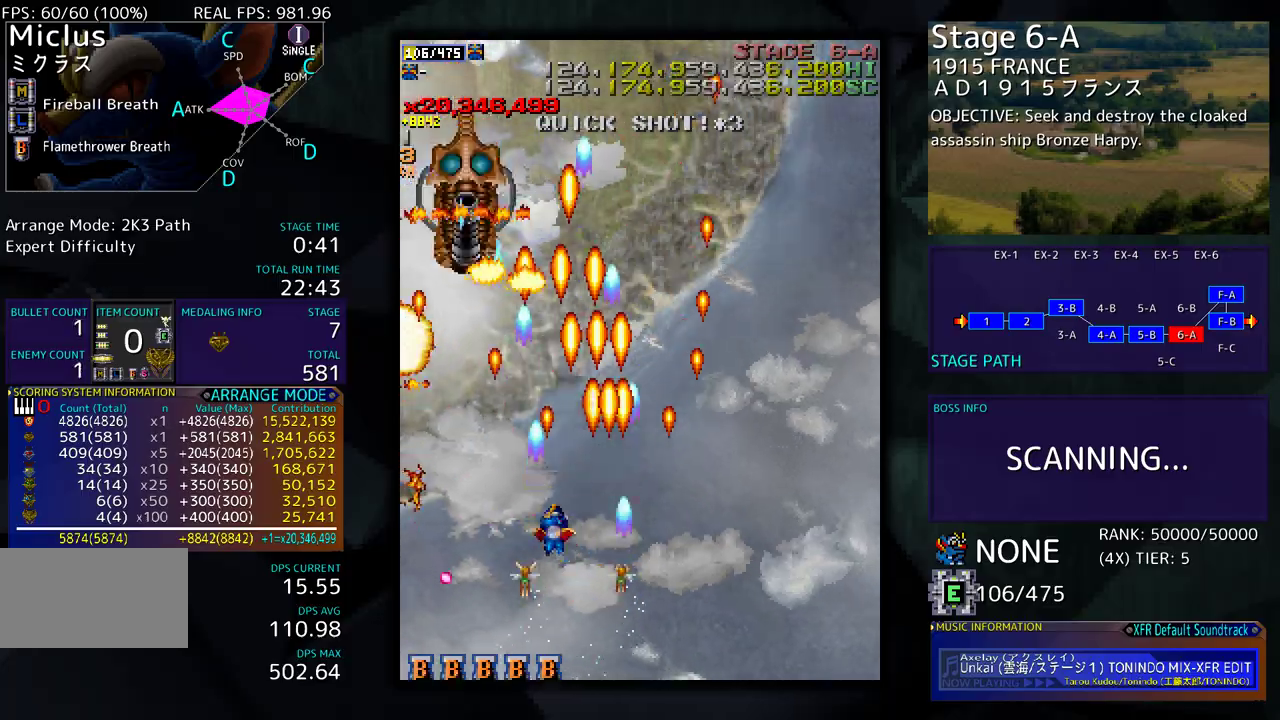
{"buttons": ["DPAD_DOWN"]}
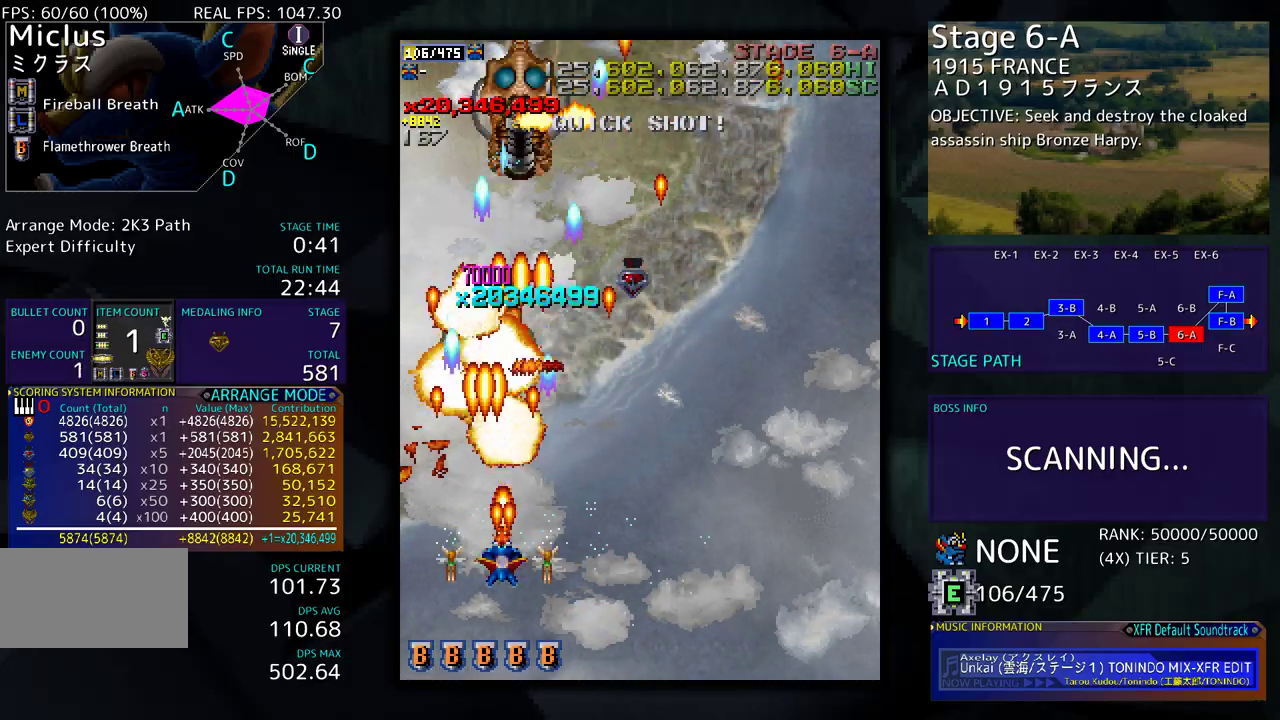
{"buttons": [], "events": [[217, "DPAD_RIGHT", "down"], [267, "DPAD_RIGHT", "up"], [300, "DPAD_DOWN", "up"], [383, "DPAD_RIGHT", "down"], [483, "DPAD_RIGHT", "up"]]}
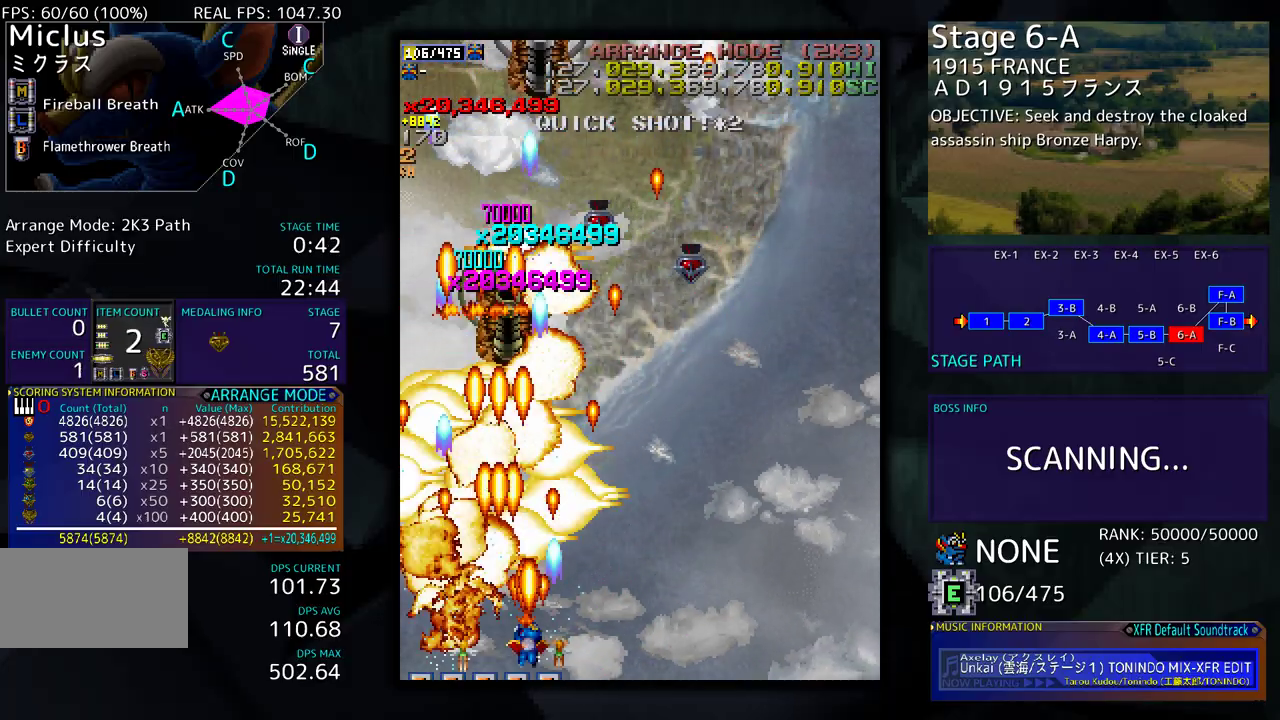
{"buttons": [], "events": [[100, "DPAD_RIGHT", "down"], [200, "DPAD_RIGHT", "up"], [350, "DPAD_RIGHT", "down"], [383, "DPAD_DOWN", "down"], [417, "DPAD_DOWN", "up"], [450, "DPAD_RIGHT", "up"]]}
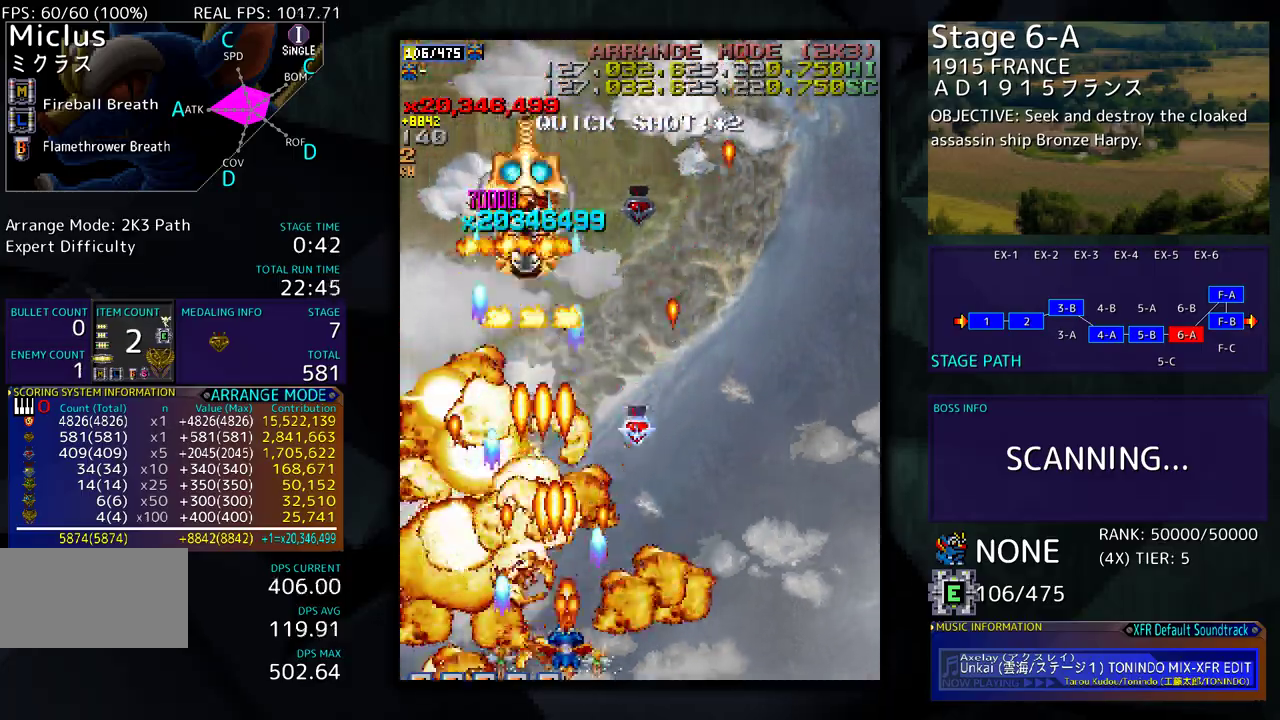
{"buttons": ["DPAD_UP", "DPAD_RIGHT"], "events": [[50, "DPAD_RIGHT", "down"], [267, "DPAD_UP", "down"]]}
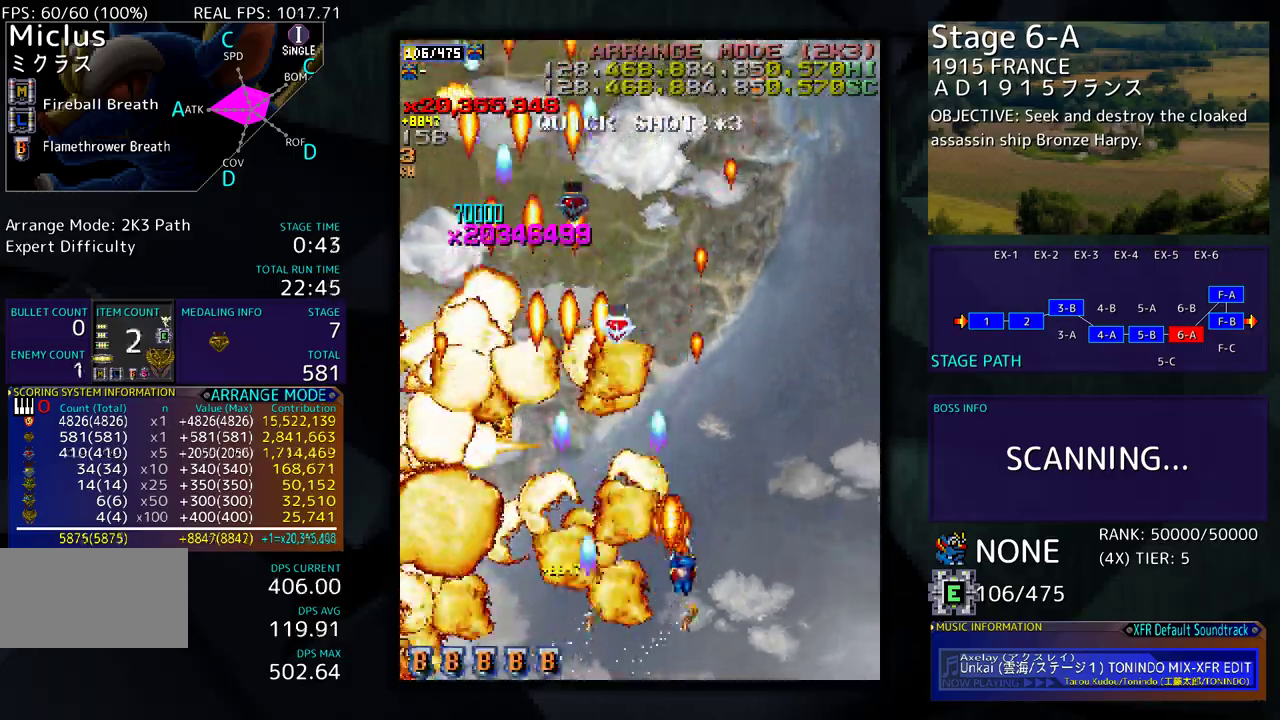
{"buttons": ["DPAD_UP"], "events": [[83, "DPAD_RIGHT", "up"], [117, "DPAD_UP", "up"], [250, "DPAD_RIGHT", "down"], [283, "DPAD_UP", "down"], [300, "DPAD_RIGHT", "up"]]}